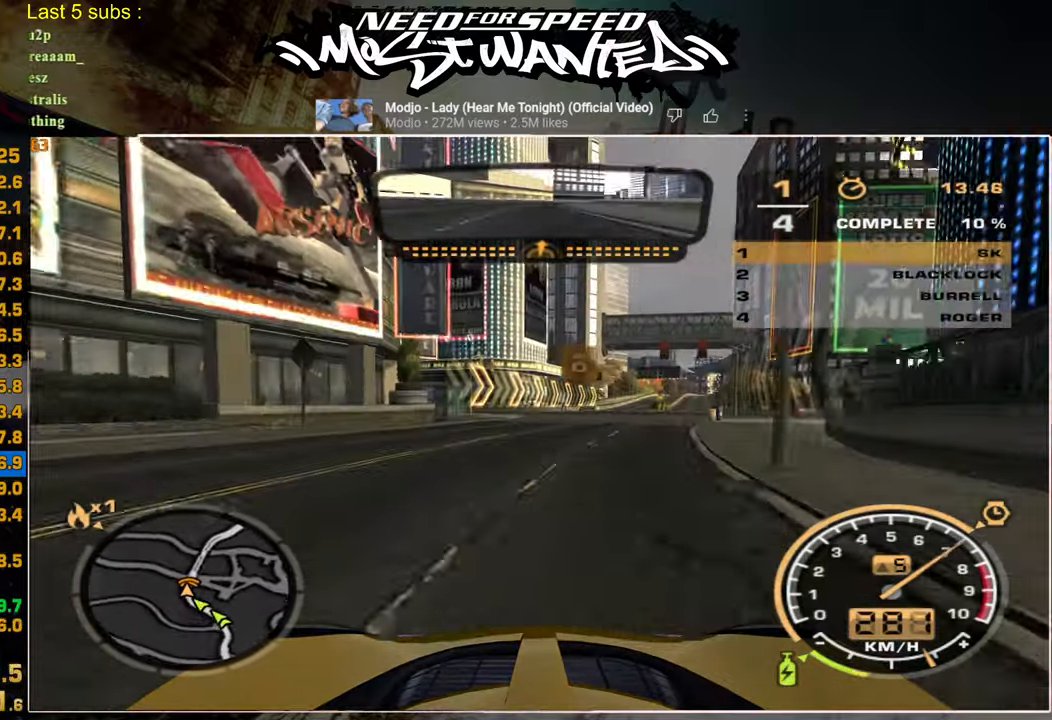
Gameplay with a controller (PlayStation layout); each line is a JSON object with the inputs held at the frame after it. "events" lists button and stick changes between this image and that frame as [ms after this image, input, new state], when the widget could be followed in between. Not read: CIRCLE.
{"buttons": ["R2"], "left_stick": "up-right", "right_stick": "center", "events": []}
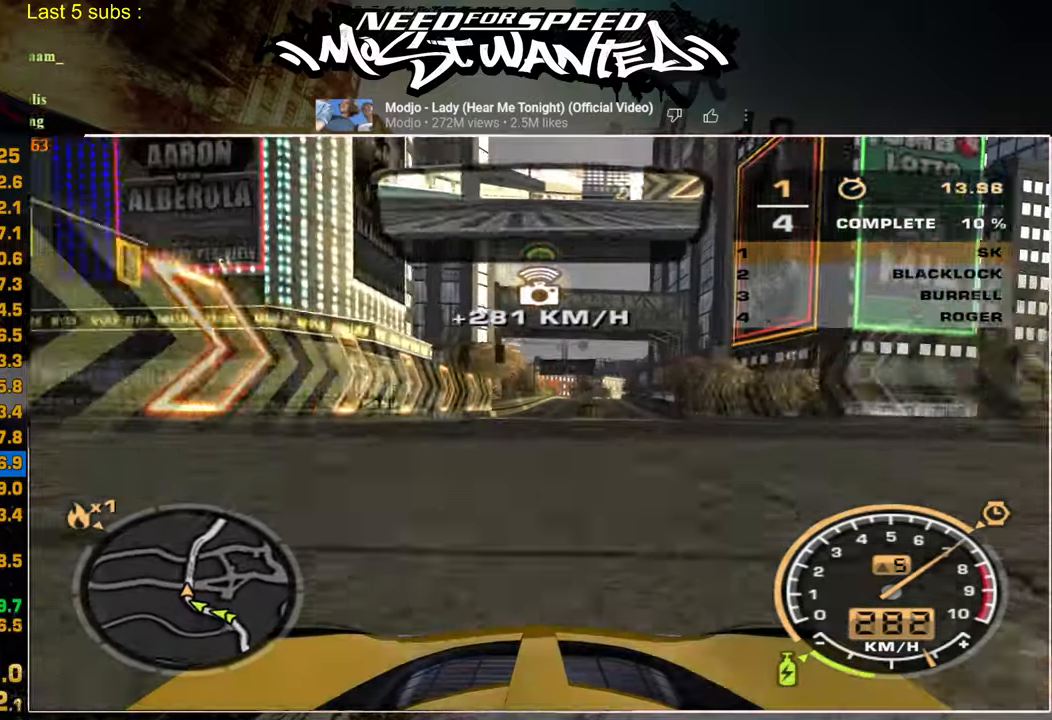
{"buttons": ["R2"], "left_stick": "up", "right_stick": "center", "events": [[117, "left_stick", "up"]]}
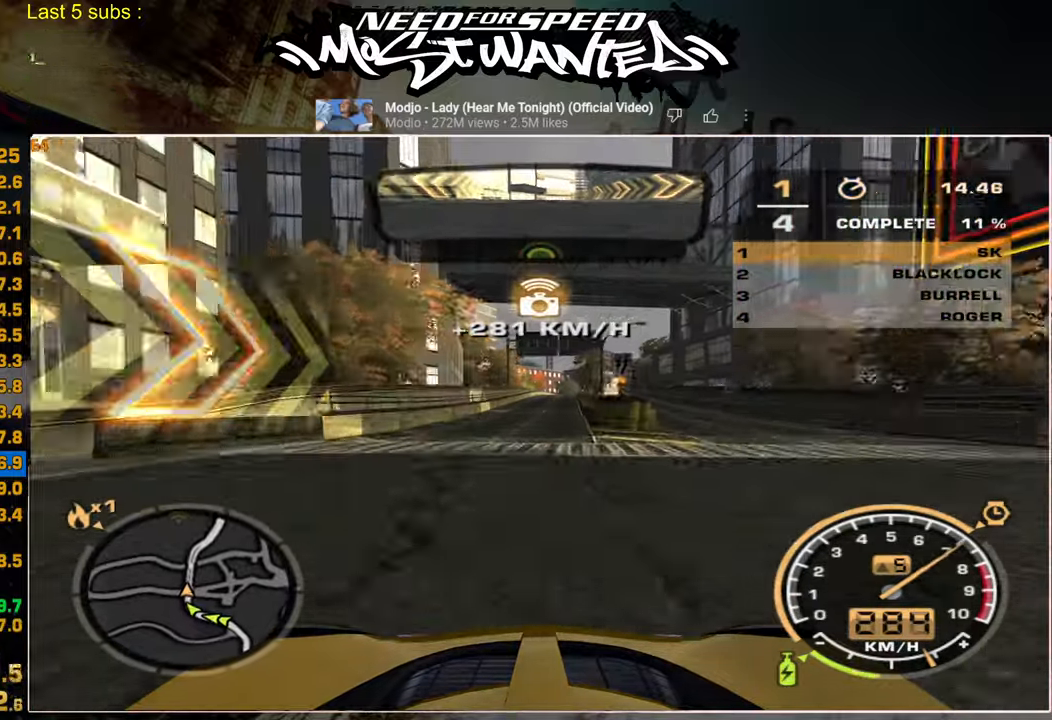
{"buttons": ["R2"], "left_stick": "center", "right_stick": "center", "events": [[500, "left_stick", "center"]]}
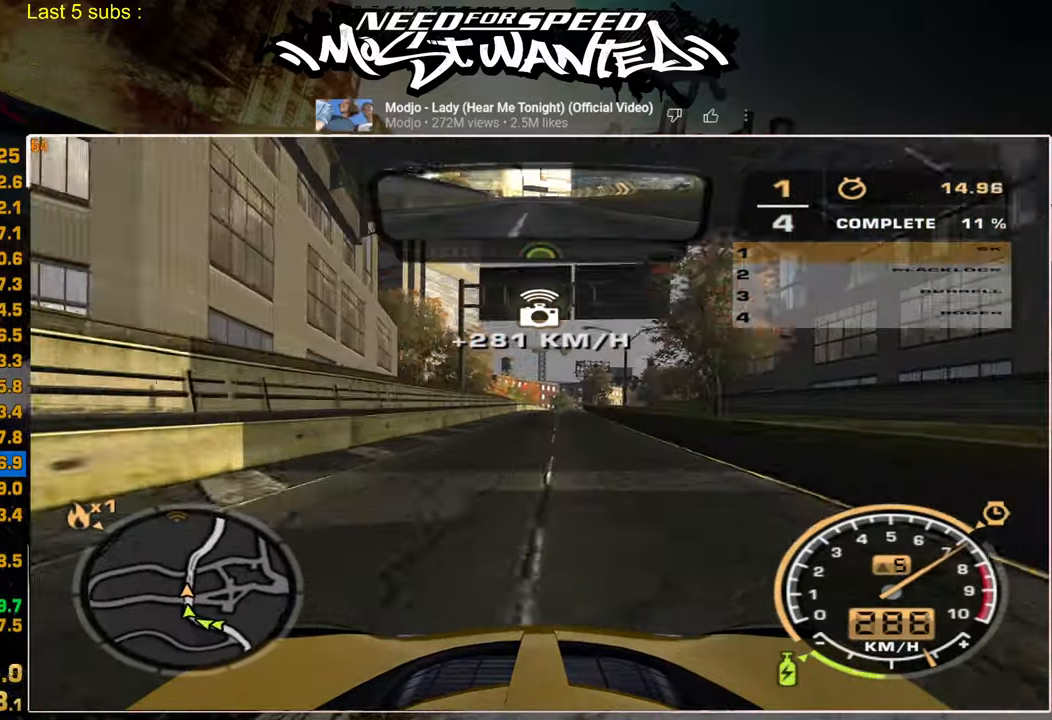
{"buttons": ["R2"], "left_stick": "center", "right_stick": "center", "events": []}
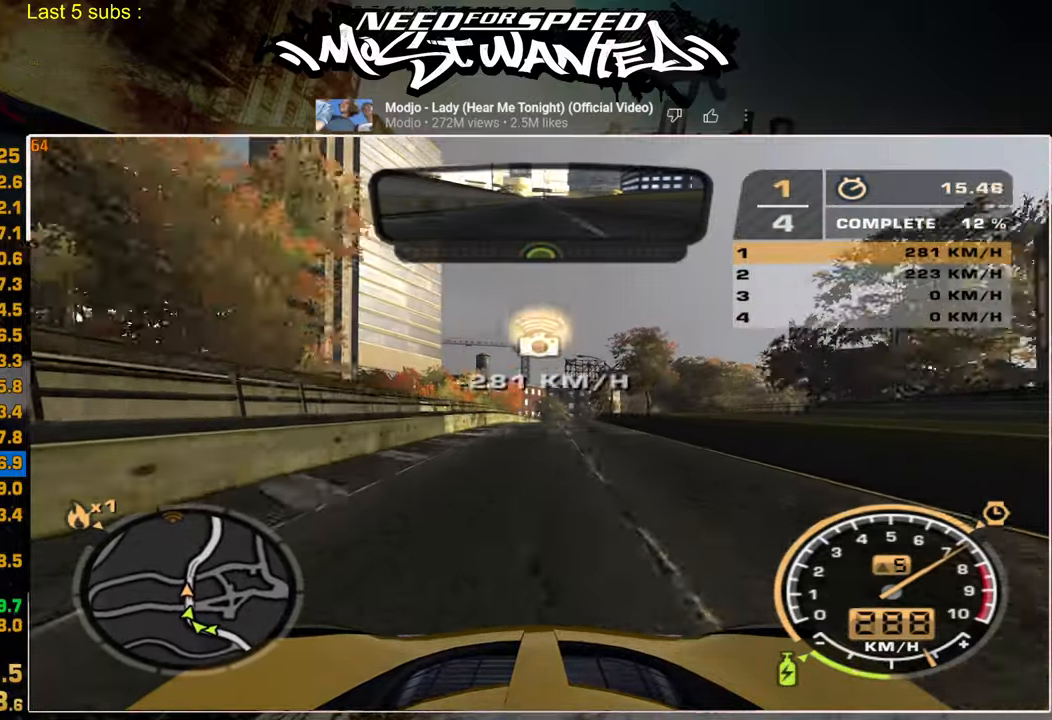
{"buttons": ["R2"], "left_stick": "center", "right_stick": "center", "events": []}
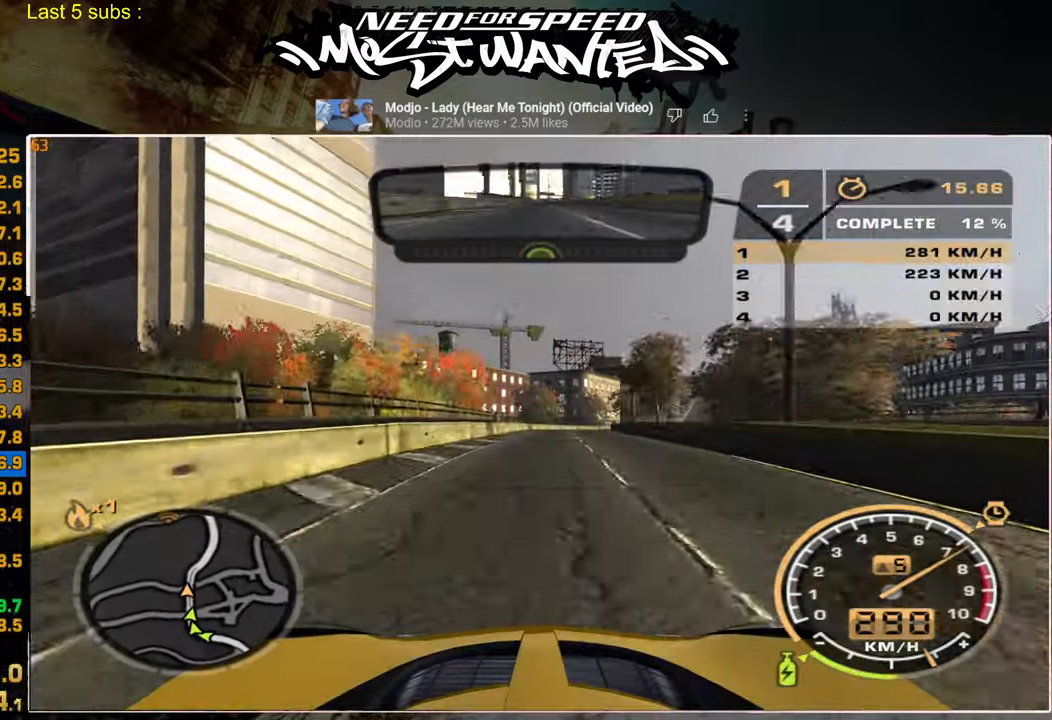
{"buttons": ["R2"], "left_stick": "center", "right_stick": "center", "events": []}
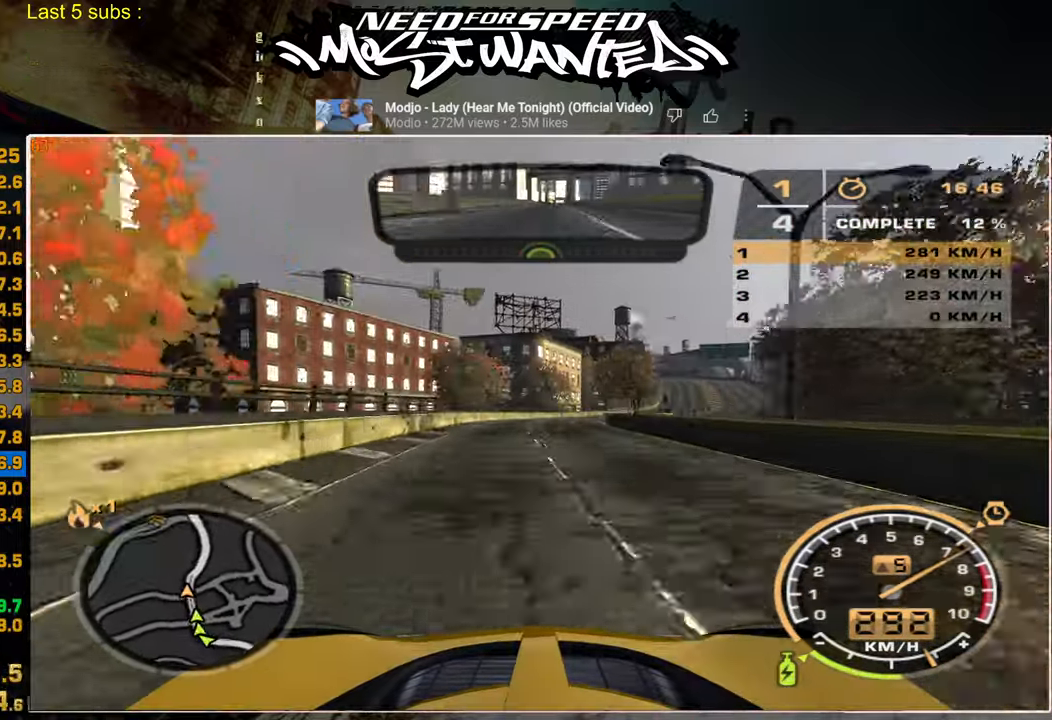
{"buttons": ["R2"], "left_stick": "center", "right_stick": "center", "events": []}
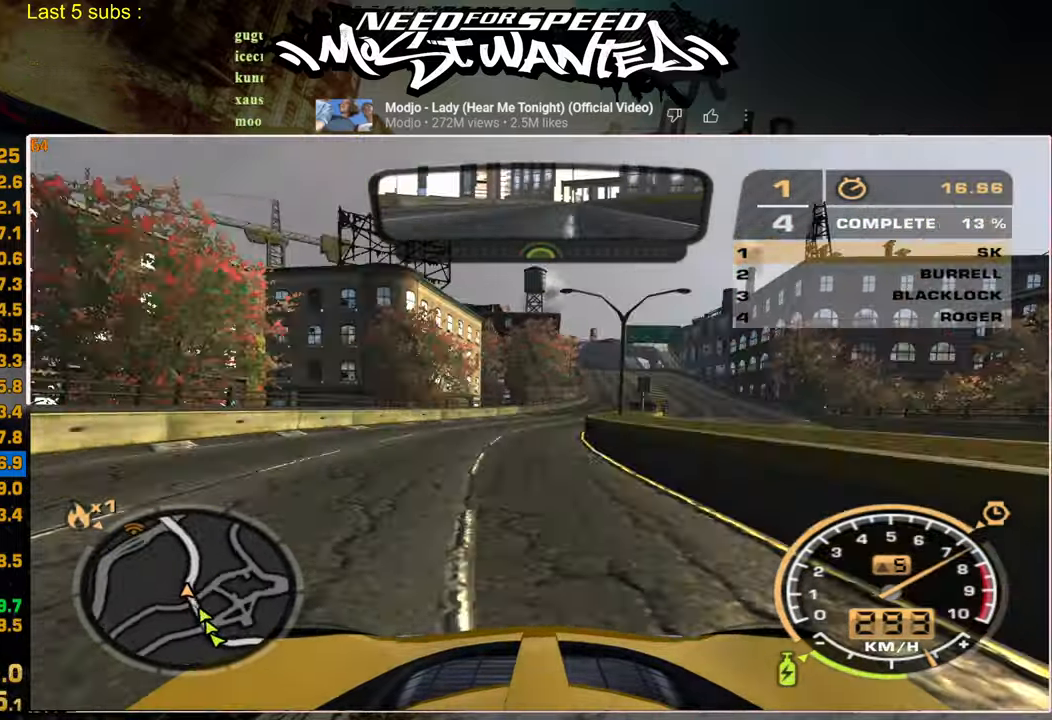
{"buttons": ["R2"], "left_stick": "center", "right_stick": "center", "events": []}
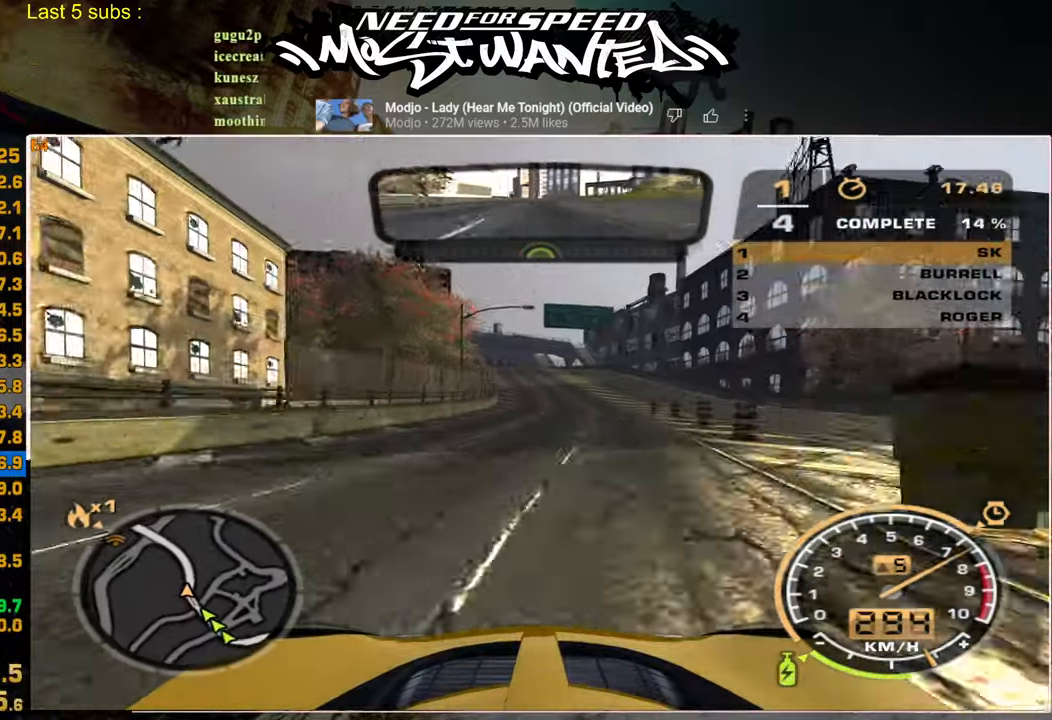
{"buttons": ["R2"], "left_stick": "up", "right_stick": "center", "events": [[367, "left_stick", "up"]]}
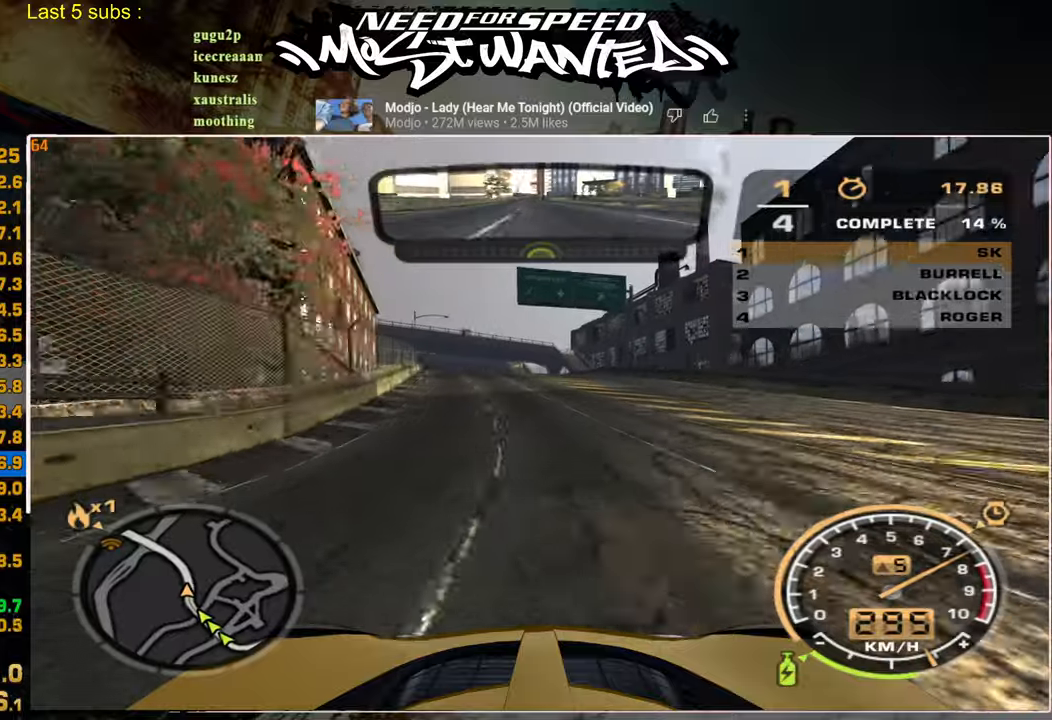
{"buttons": ["R2"], "left_stick": "up", "right_stick": "center", "events": []}
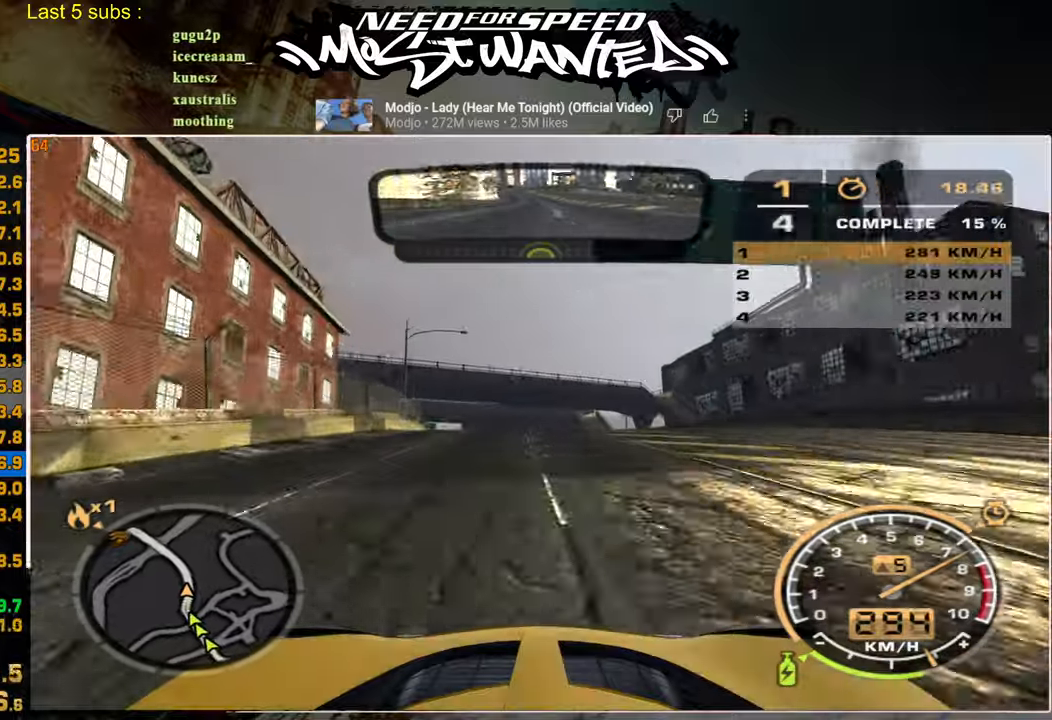
{"buttons": ["R2"], "left_stick": "up", "right_stick": "center", "events": []}
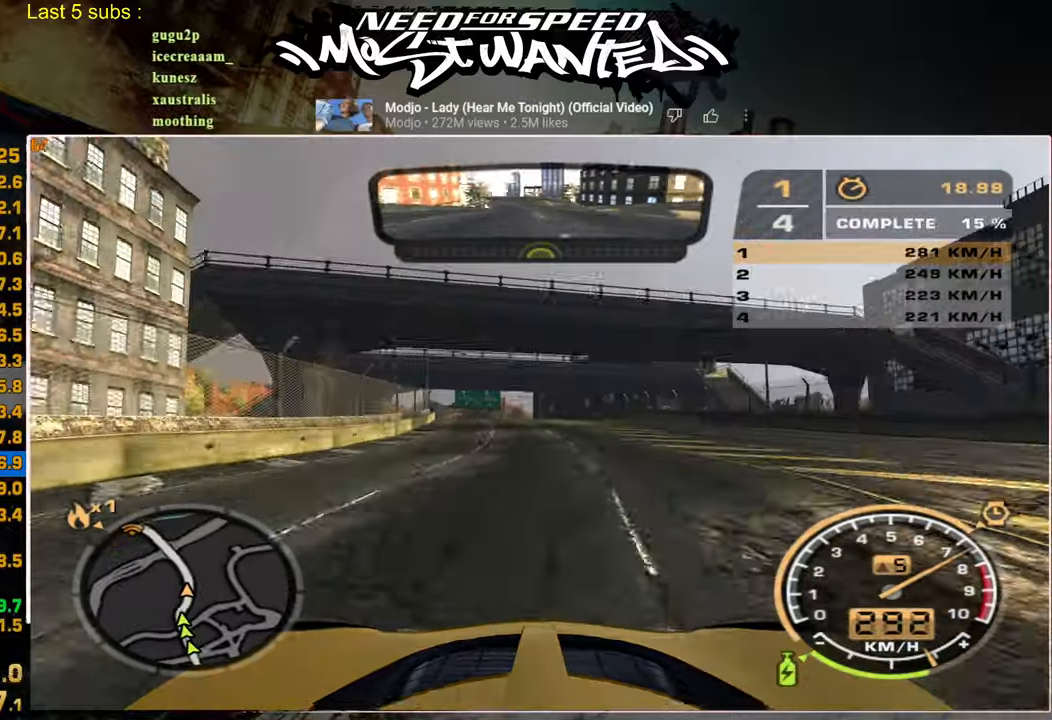
{"buttons": ["R2"], "left_stick": "up", "right_stick": "center", "events": []}
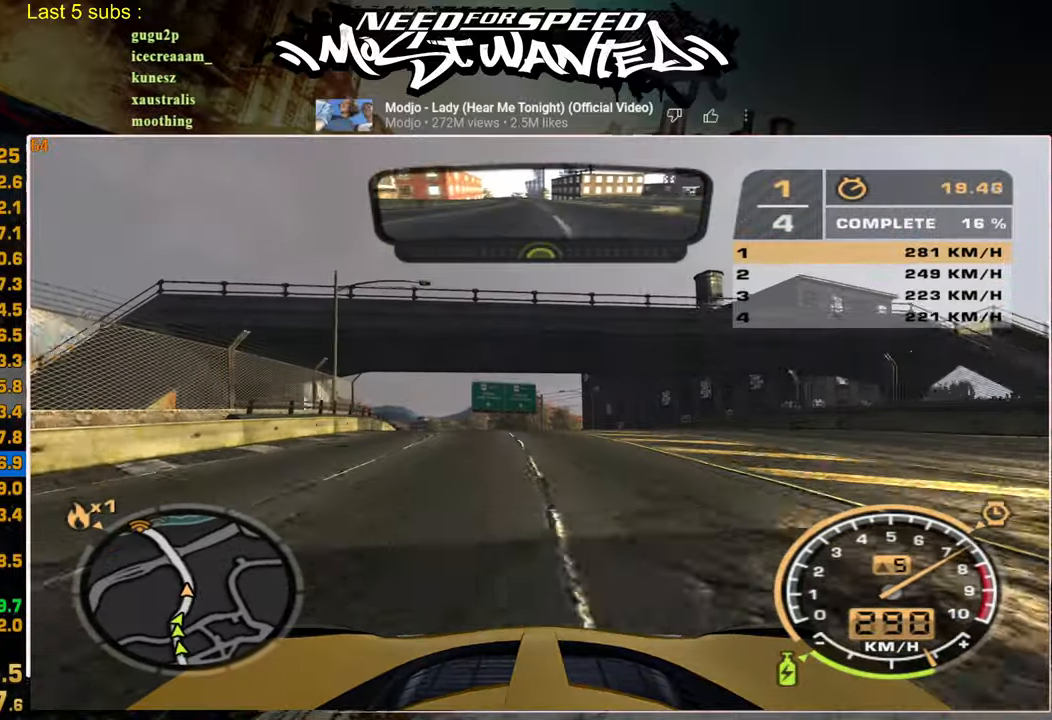
{"buttons": ["R2"], "left_stick": "up", "right_stick": "center", "events": []}
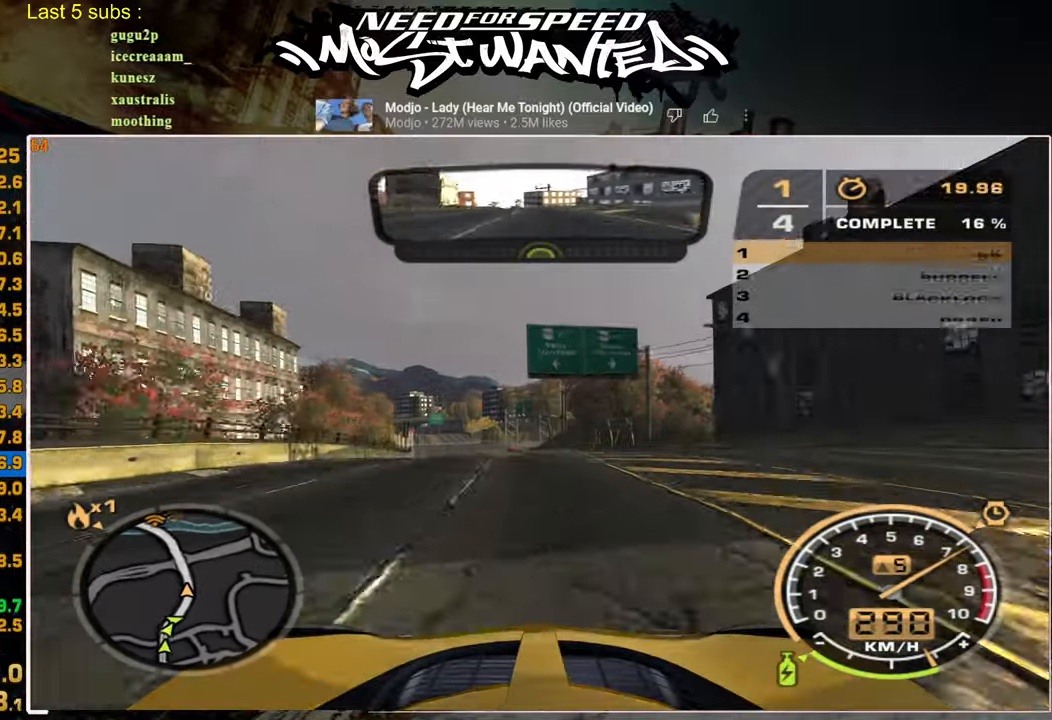
{"buttons": ["R2"], "left_stick": "up", "right_stick": "center", "events": []}
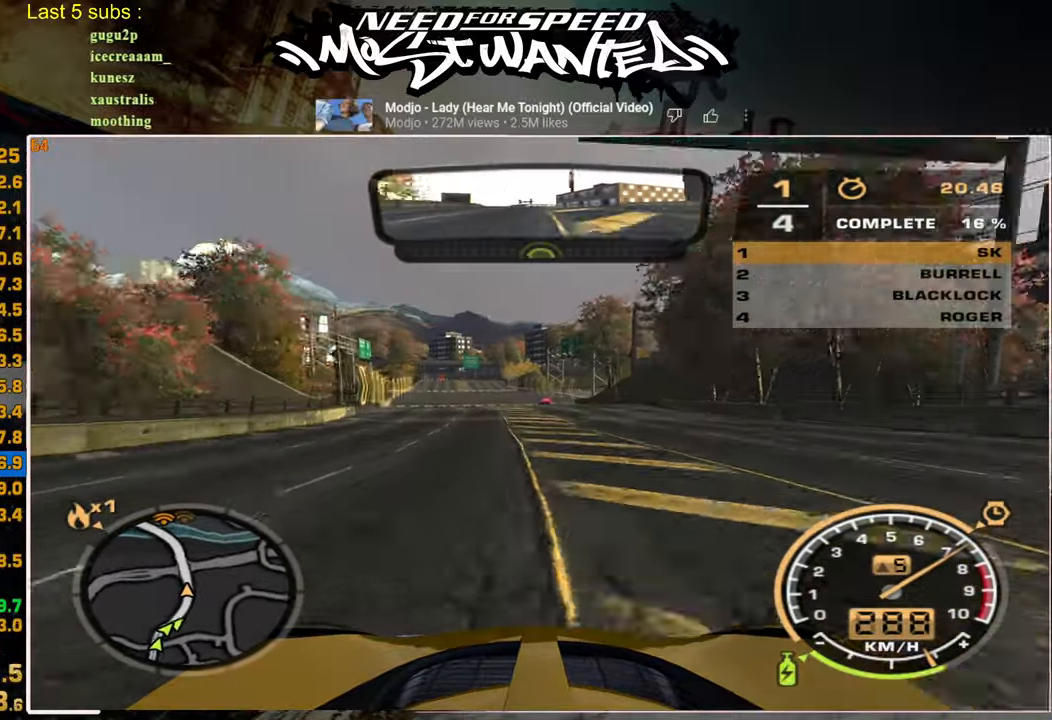
{"buttons": ["R2"], "left_stick": "up", "right_stick": "center", "events": []}
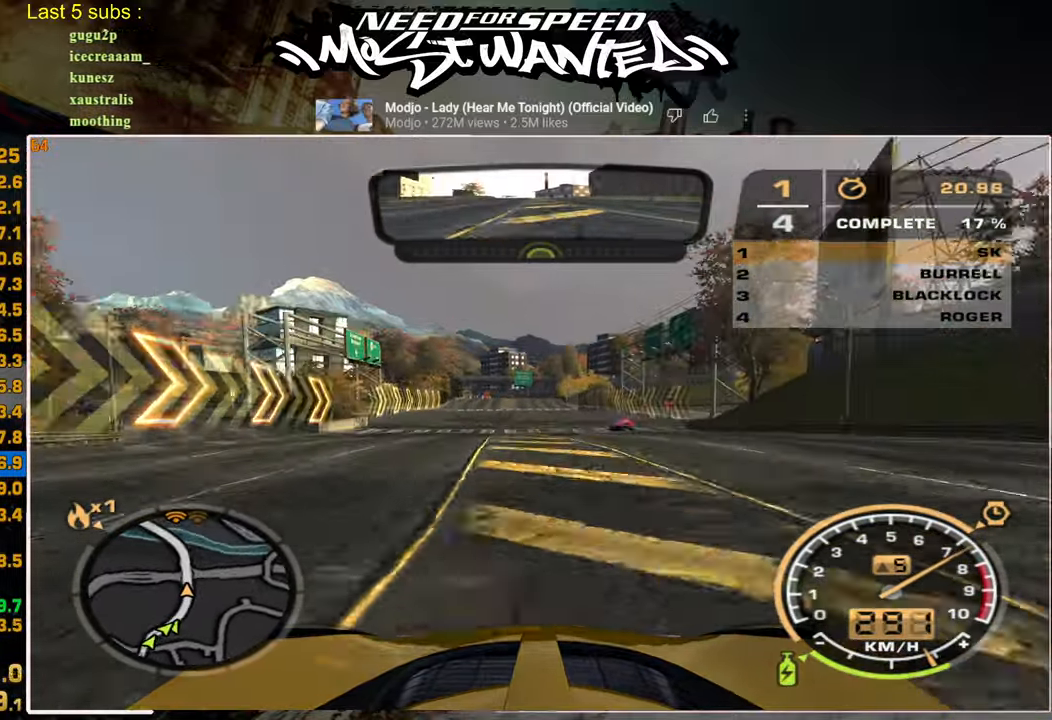
{"buttons": ["R2"], "left_stick": "up", "right_stick": "center", "events": []}
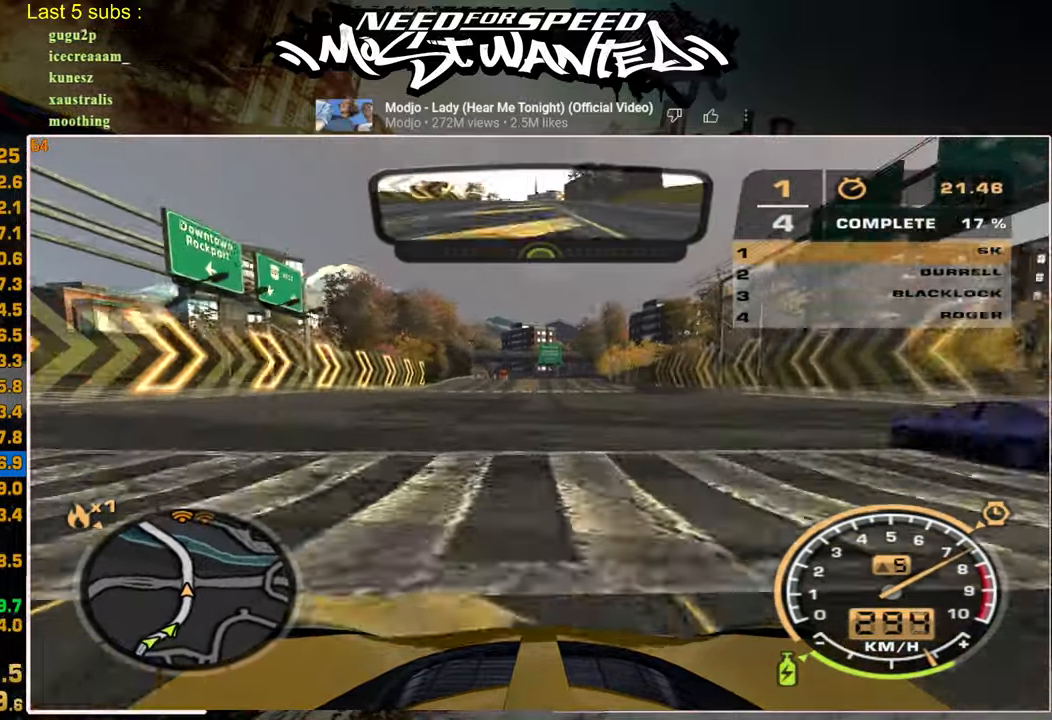
{"buttons": ["R2"], "left_stick": "up", "right_stick": "center", "events": []}
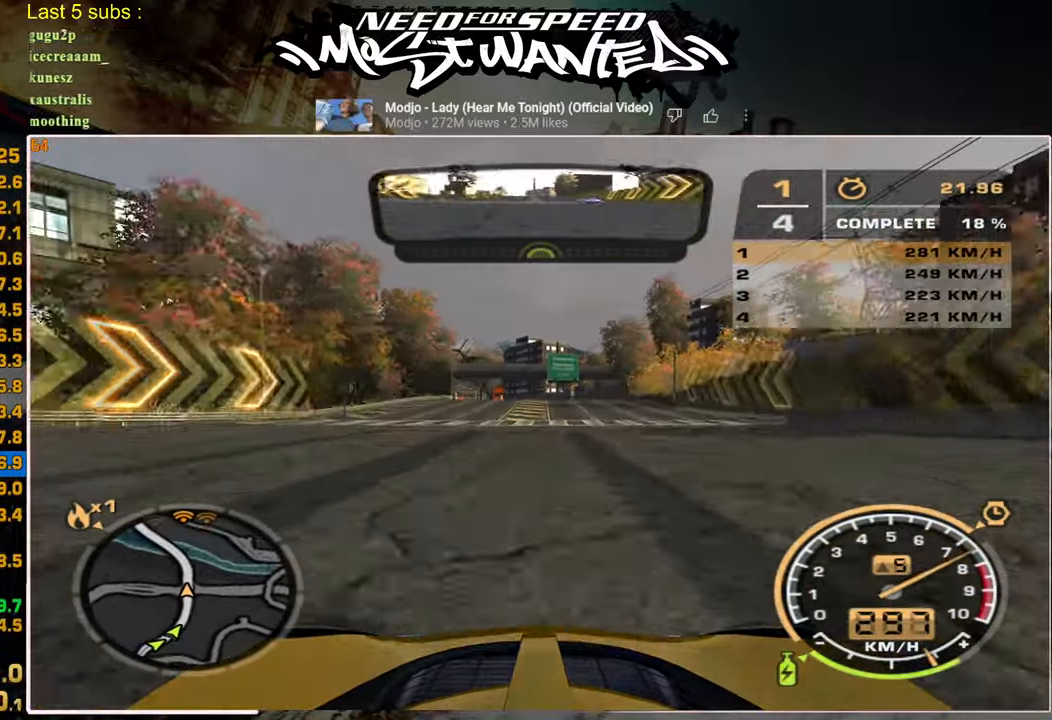
{"buttons": ["R2"], "left_stick": "up", "right_stick": "center", "events": []}
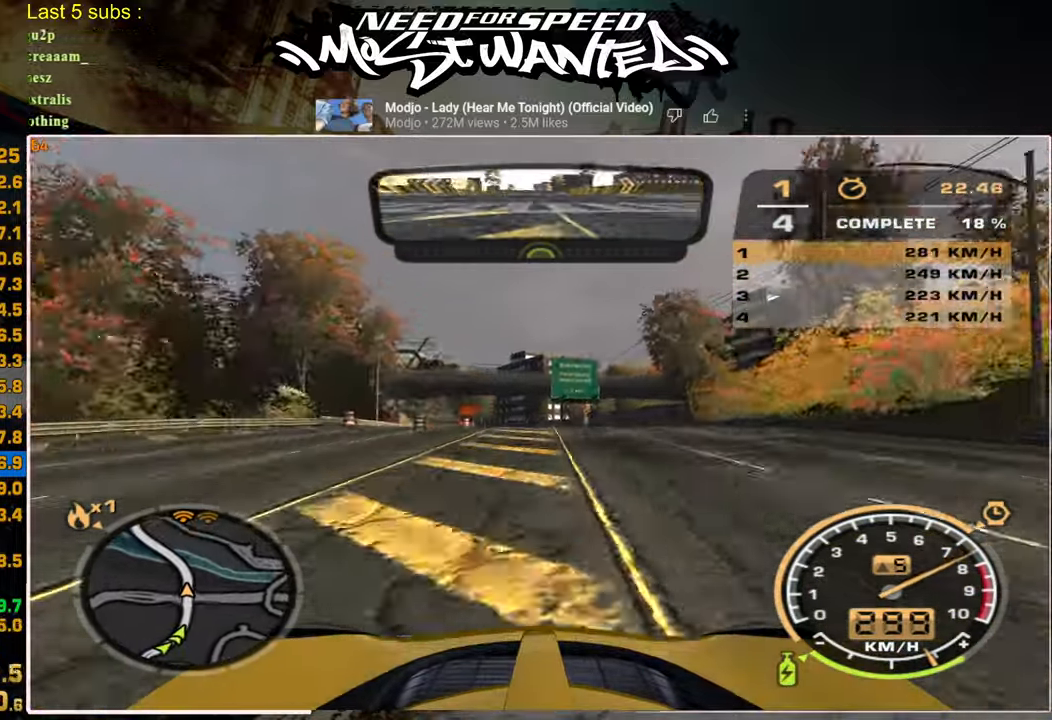
{"buttons": ["R2"], "left_stick": "up", "right_stick": "center", "events": []}
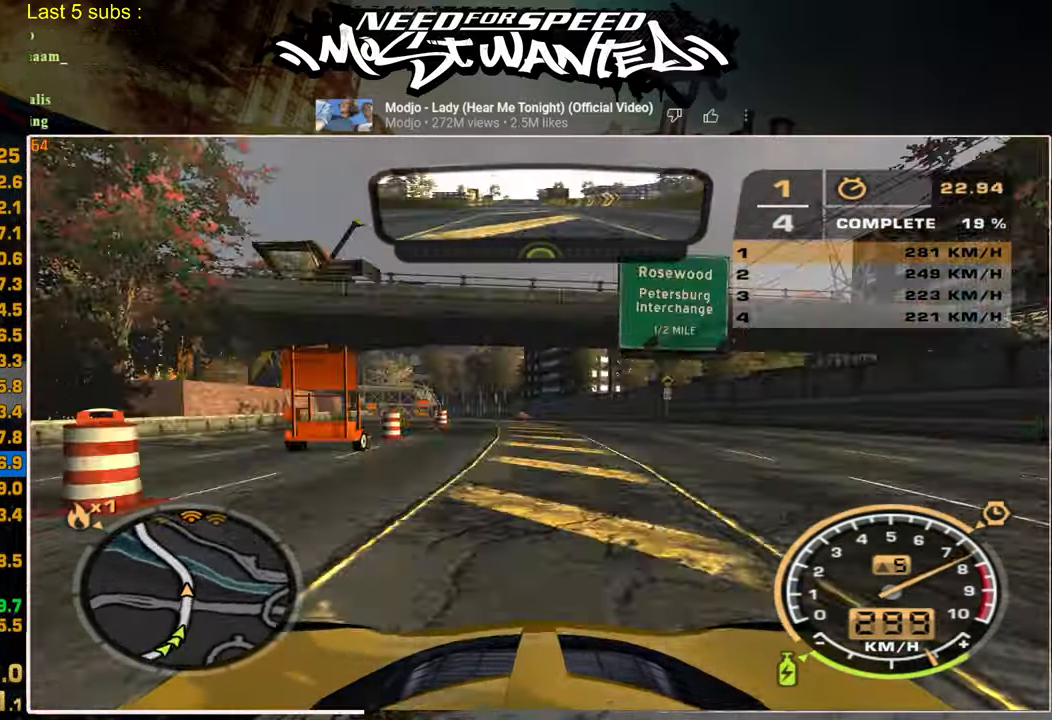
{"buttons": ["R2"], "left_stick": "up", "right_stick": "center", "events": []}
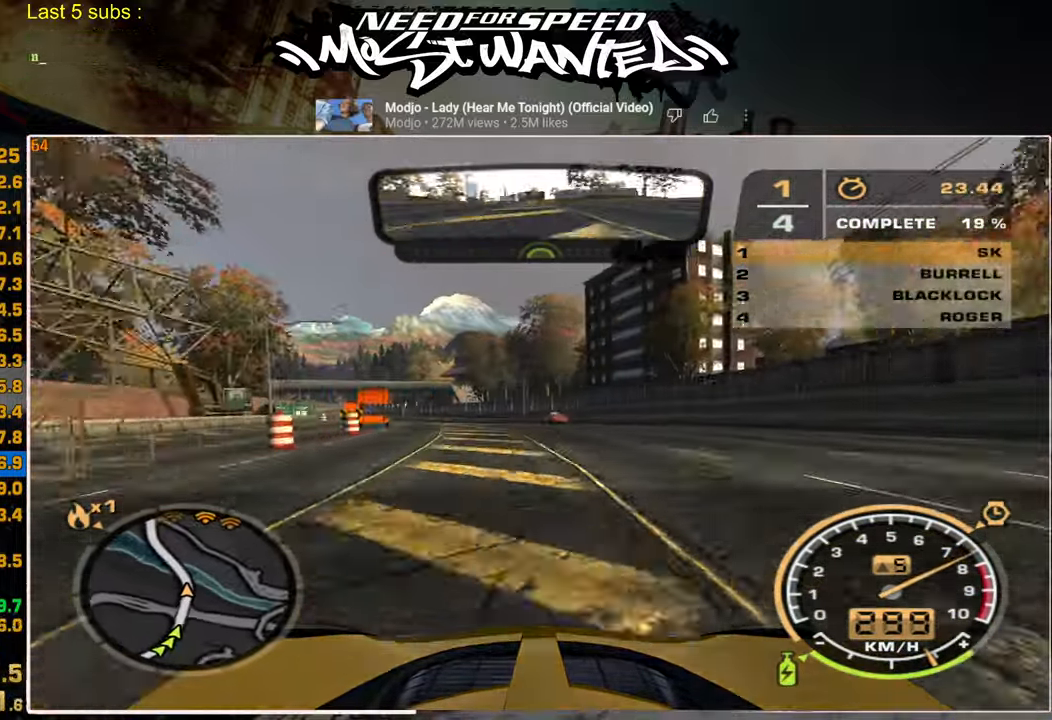
{"buttons": ["L1", "R2"], "left_stick": "up", "right_stick": "center", "events": [[434, "L1", "down"]]}
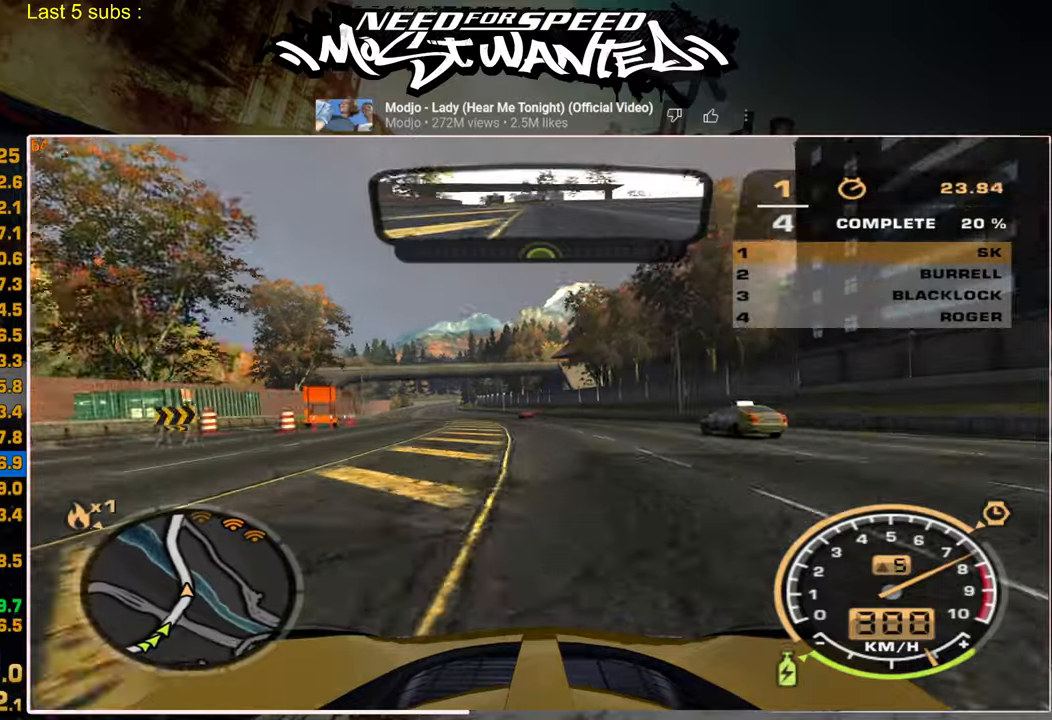
{"buttons": ["L1", "R2"], "left_stick": "center", "right_stick": "center", "events": [[367, "left_stick", "center"]]}
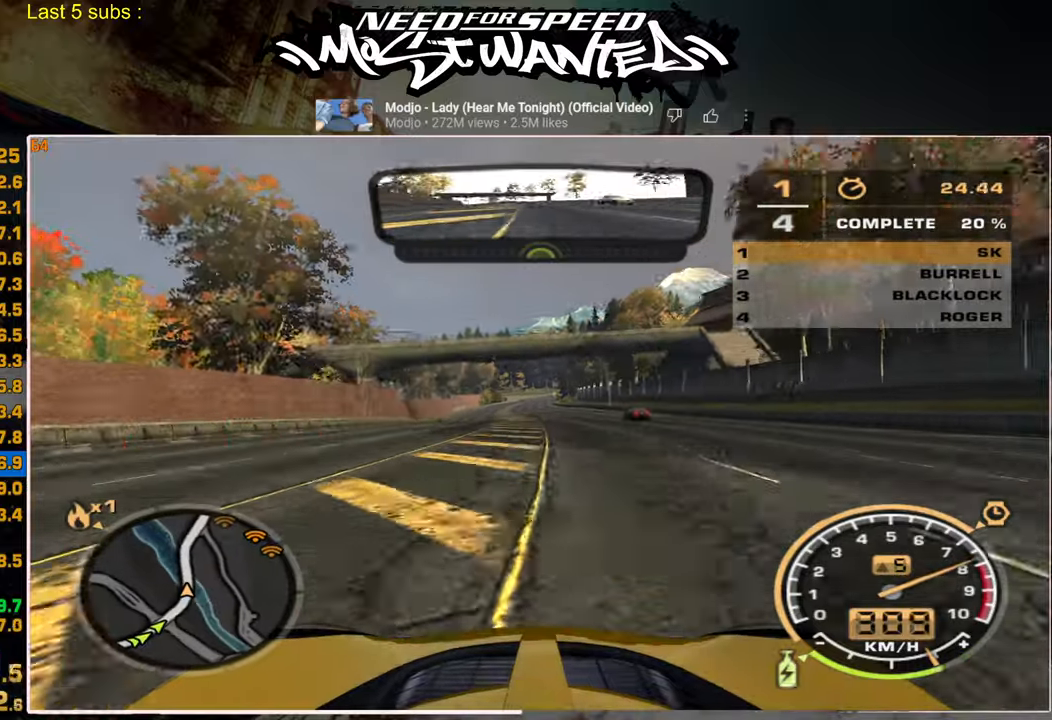
{"buttons": ["R2"], "left_stick": "center", "right_stick": "center", "events": [[50, "L1", "up"]]}
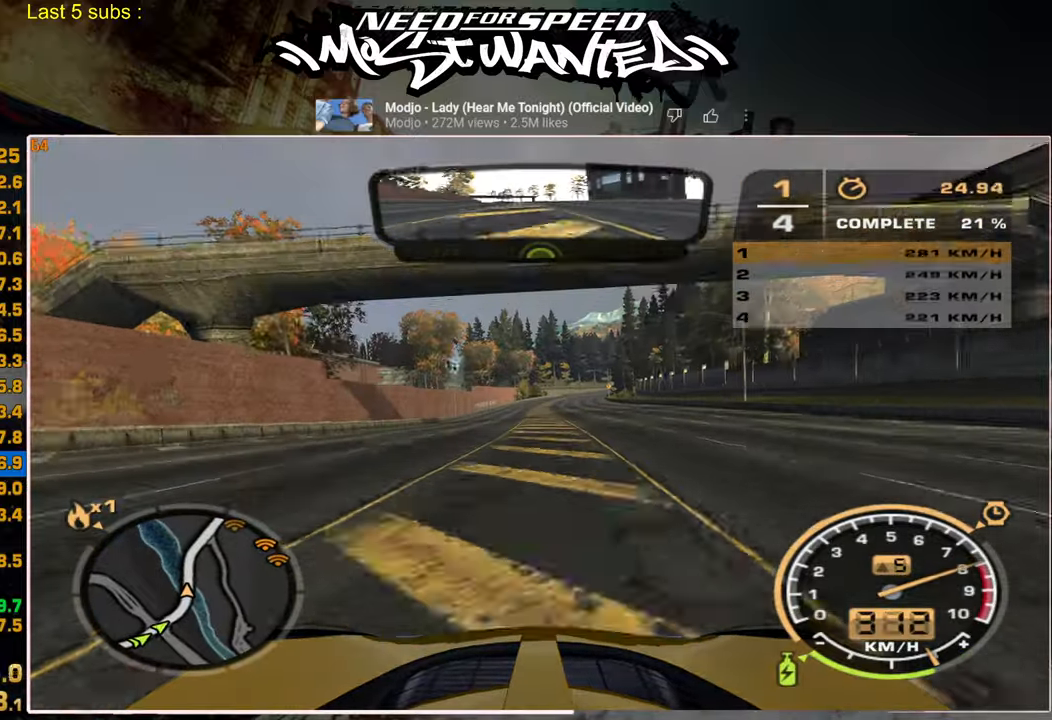
{"buttons": ["R2"], "left_stick": "center", "right_stick": "center", "events": []}
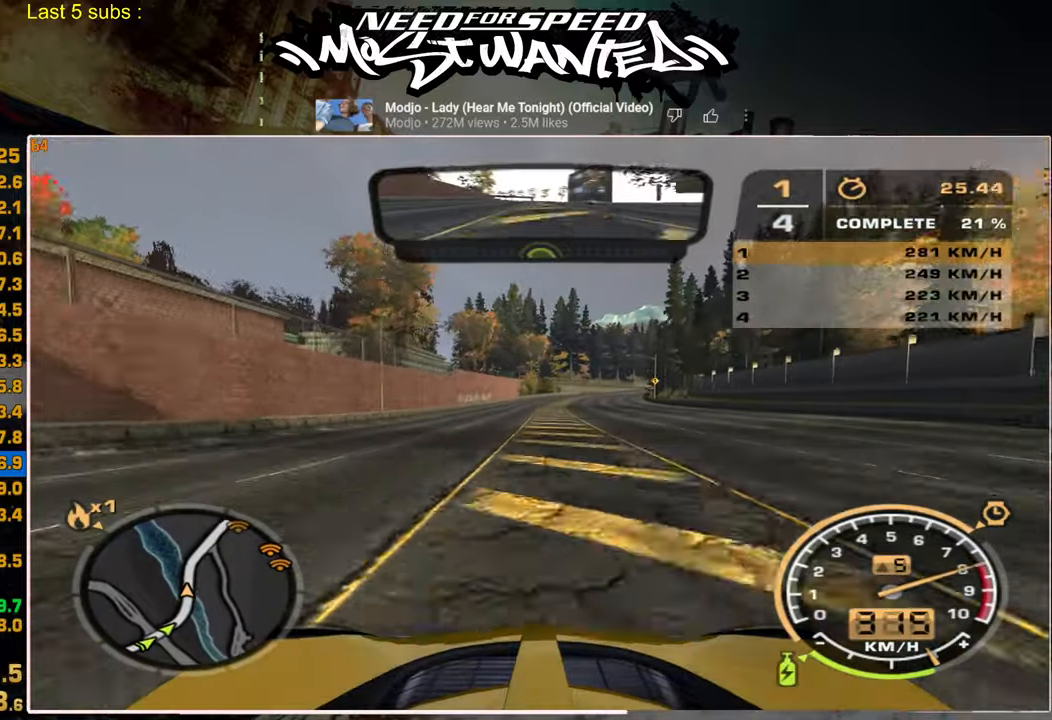
{"buttons": ["R2"], "left_stick": "center", "right_stick": "center", "events": []}
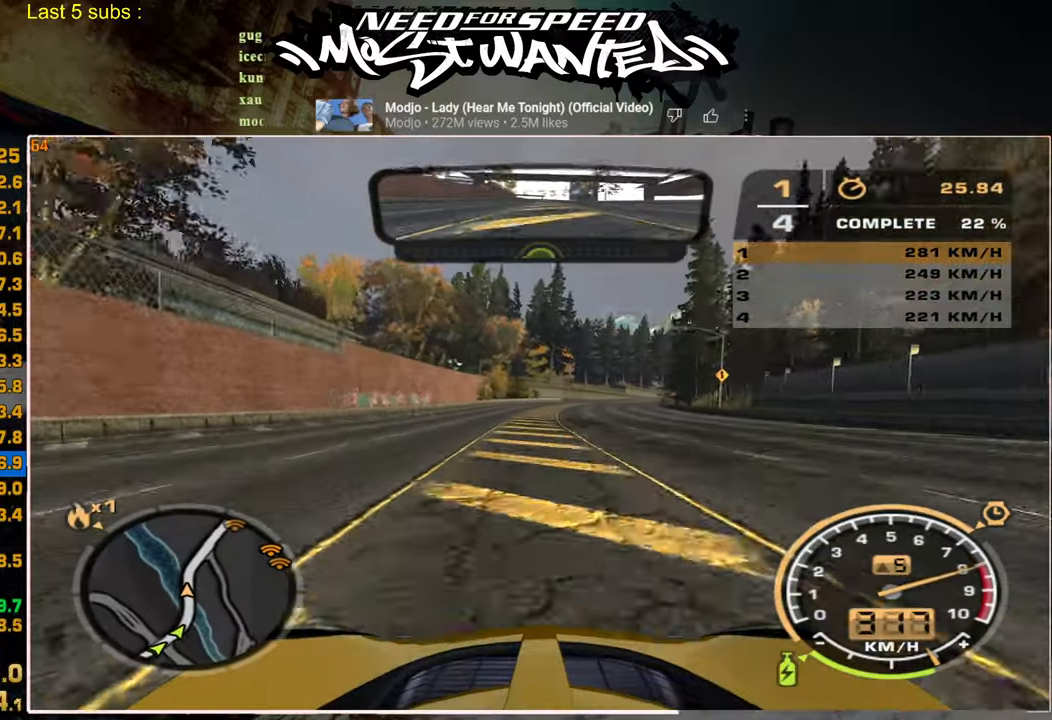
{"buttons": ["R2"], "left_stick": "center", "right_stick": "center", "events": []}
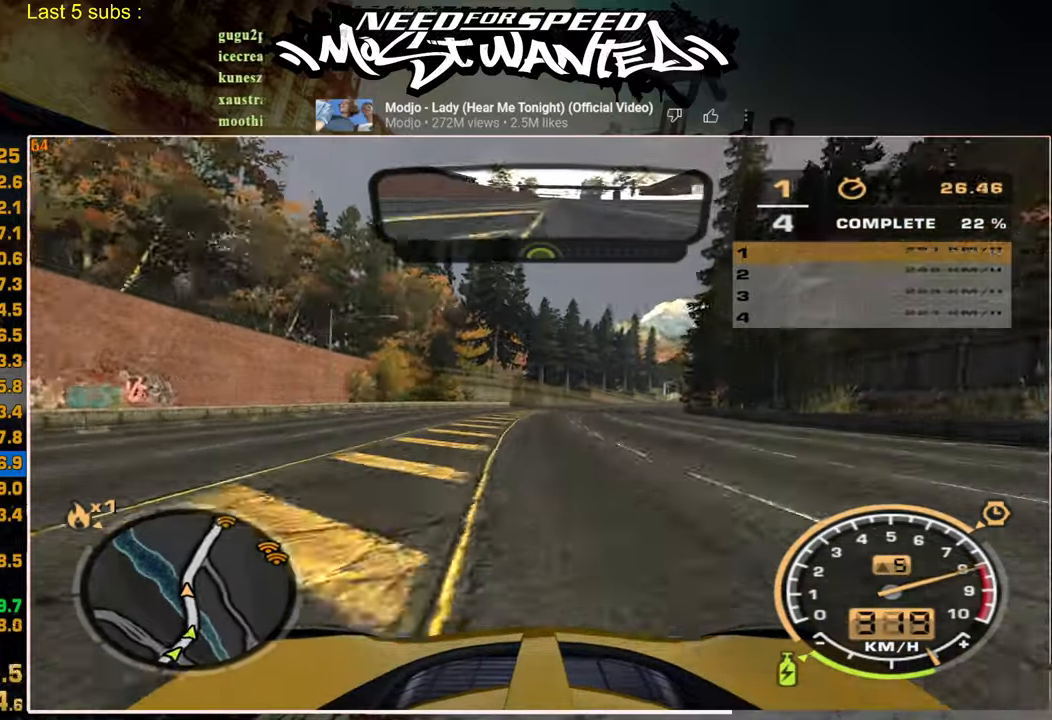
{"buttons": ["R2"], "left_stick": "center", "right_stick": "center", "events": []}
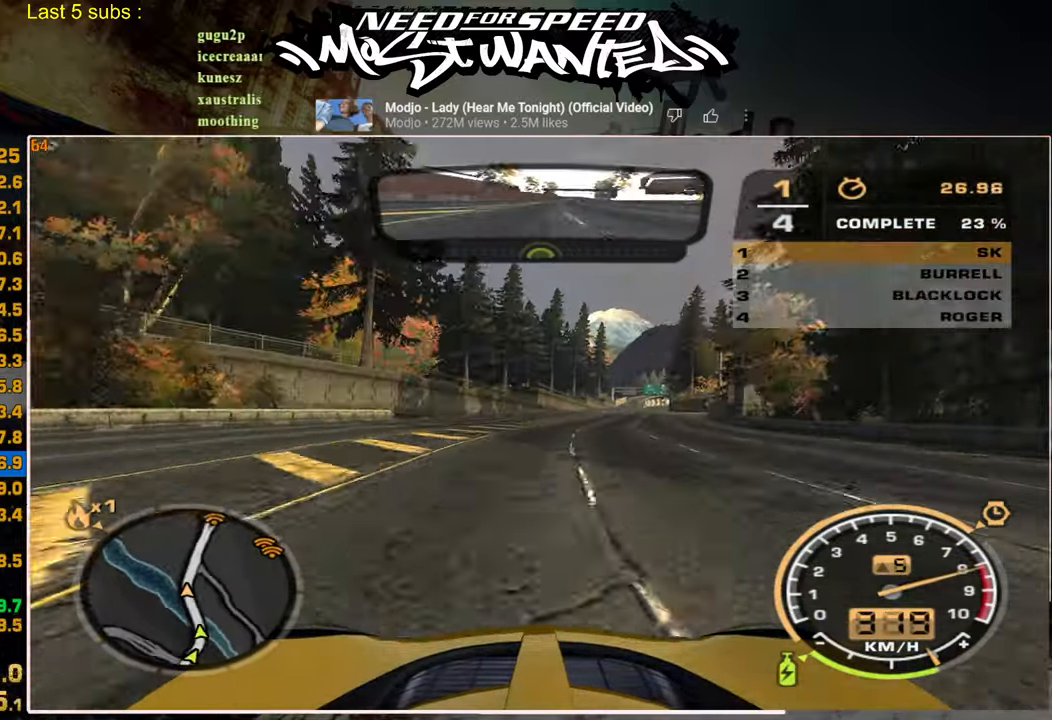
{"buttons": ["R2"], "left_stick": "center", "right_stick": "center", "events": []}
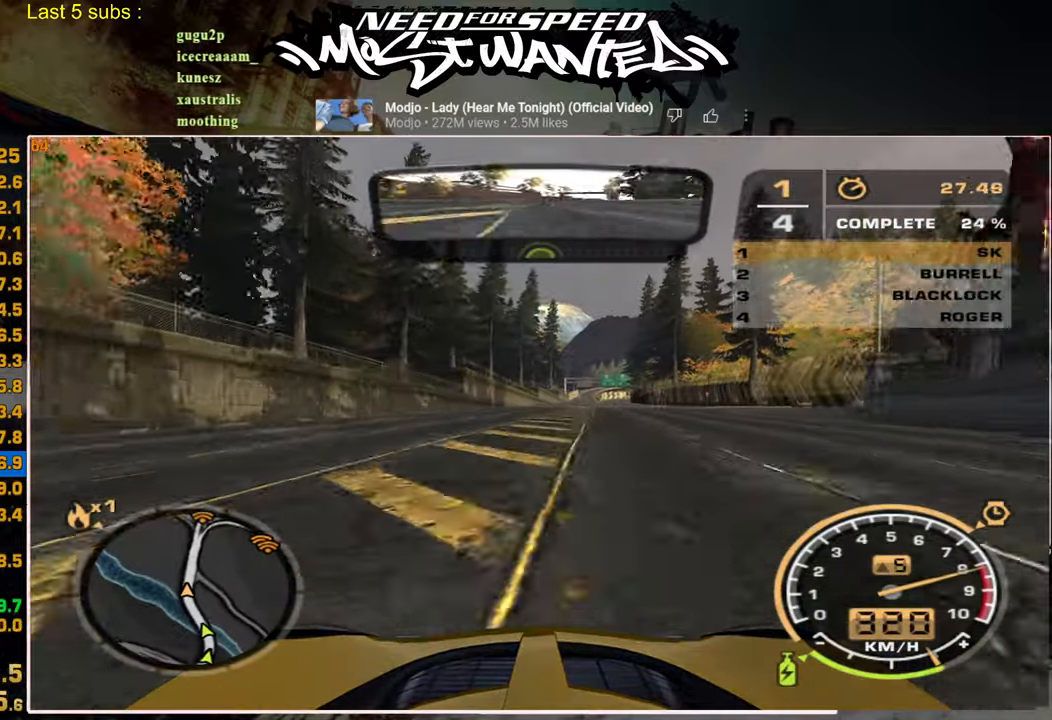
{"buttons": ["R2"], "left_stick": "center", "right_stick": "center", "events": []}
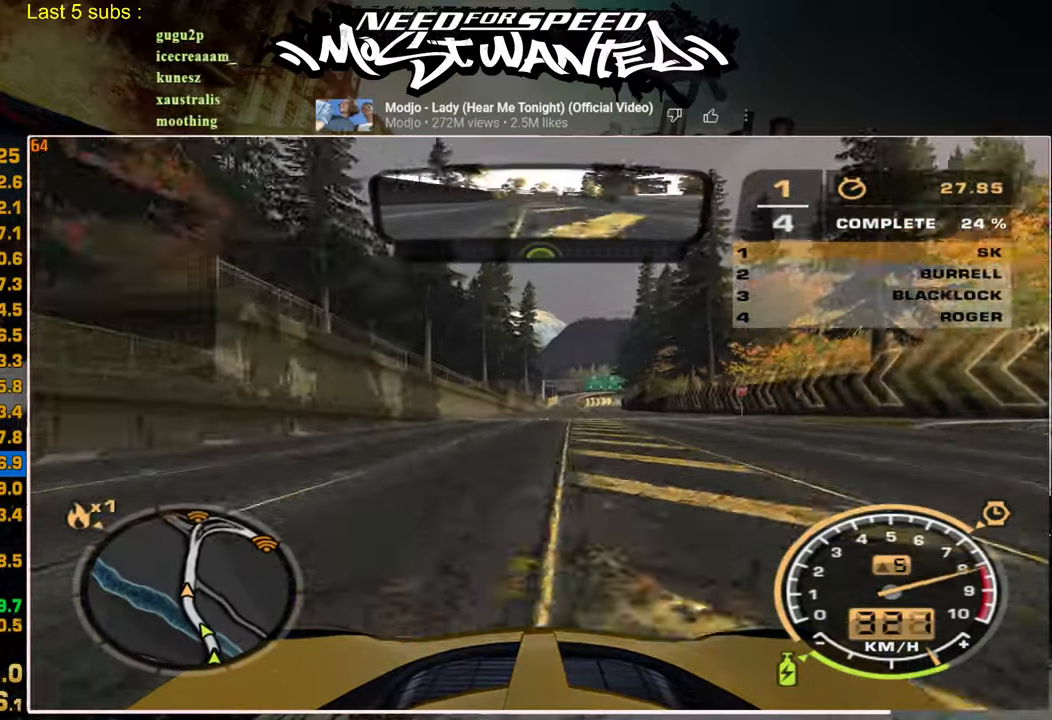
{"buttons": ["R2"], "left_stick": "center", "right_stick": "center", "events": []}
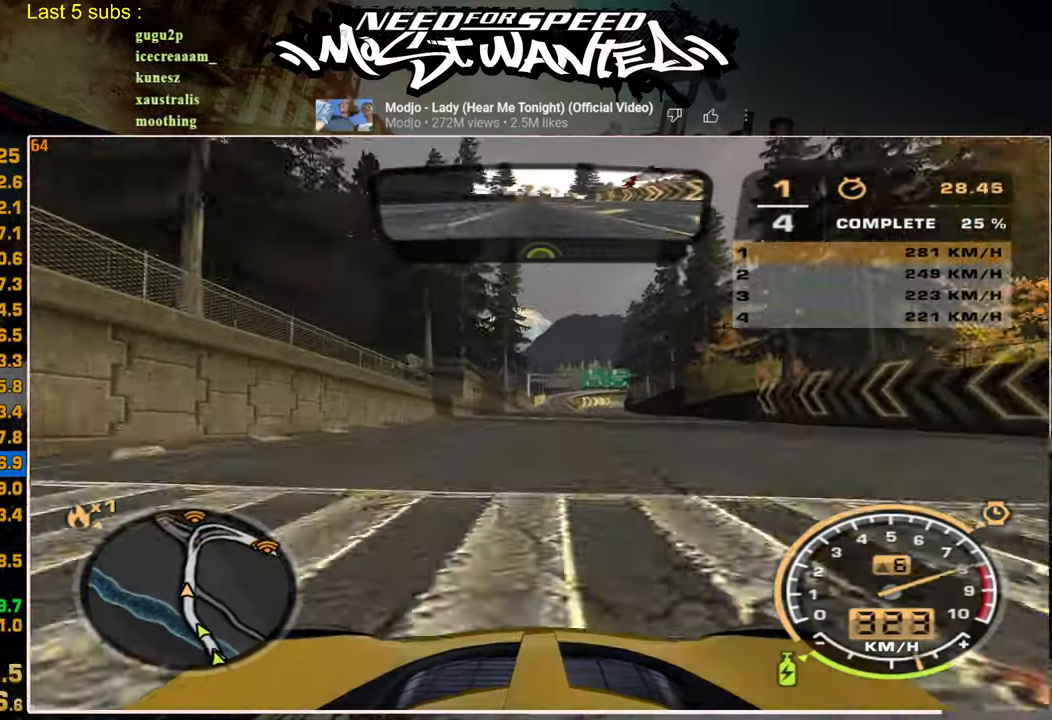
{"buttons": ["R2"], "left_stick": "center", "right_stick": "center", "events": []}